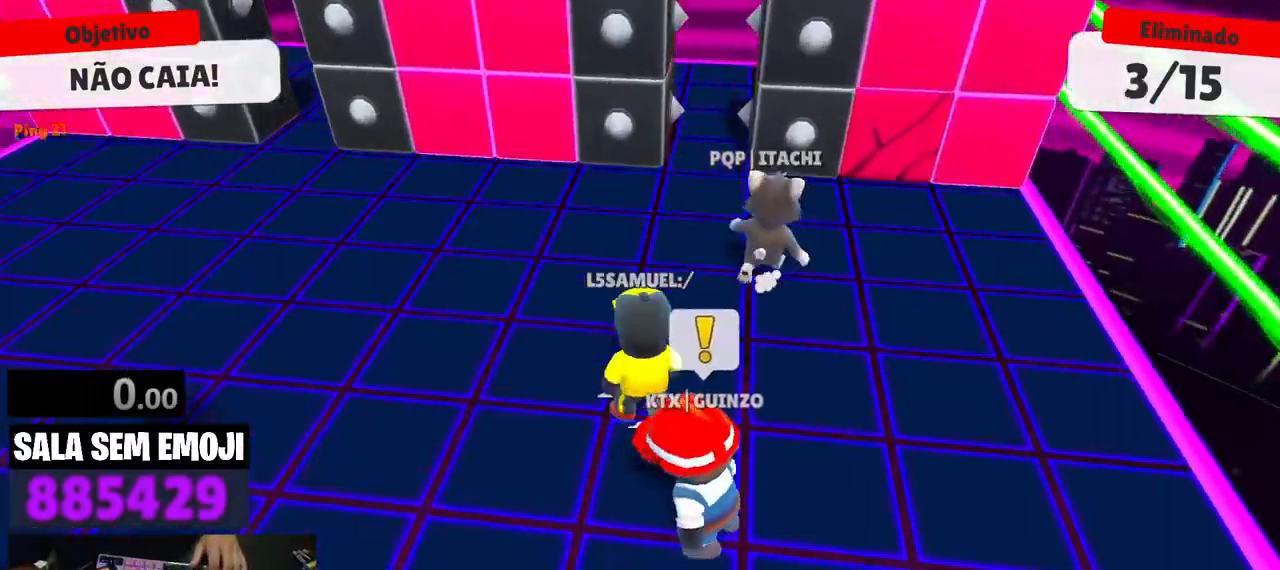
Gameplay with keyboard; each line is a JSON object with the keys held at the frame after it. "events" lists presses ("down") and releases ("up") of "a", "d", "s", "space" and "w" between this image and that frame as [ms after this image, input, new state], when the widget could be followed in between. No other keys are recorded. Mouse input is not recorded.
{"keys": [], "events": [[100, "d", "down"], [183, "d", "up"]]}
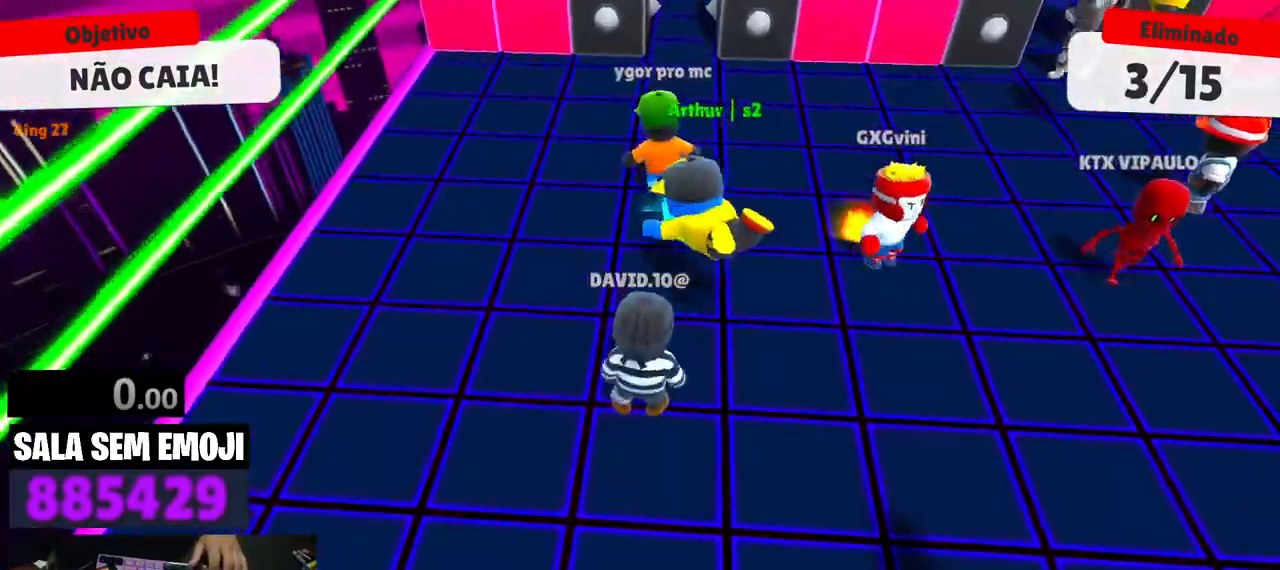
{"keys": [], "events": []}
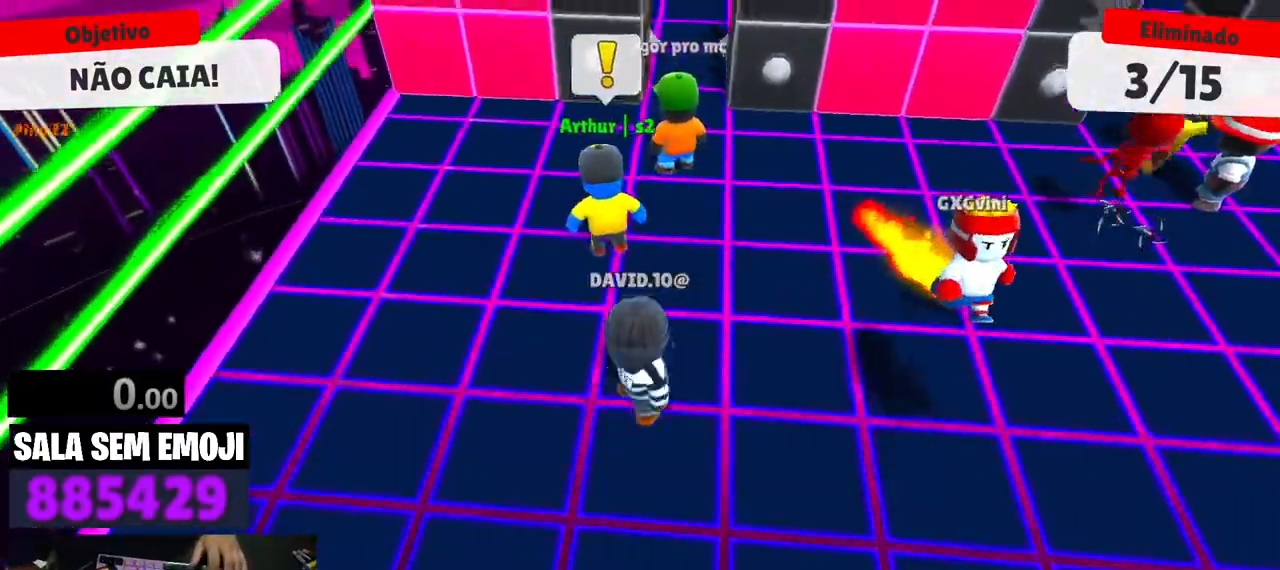
{"keys": [], "events": [[33, "a", "down"], [133, "a", "up"], [366, "d", "down"], [450, "d", "up"]]}
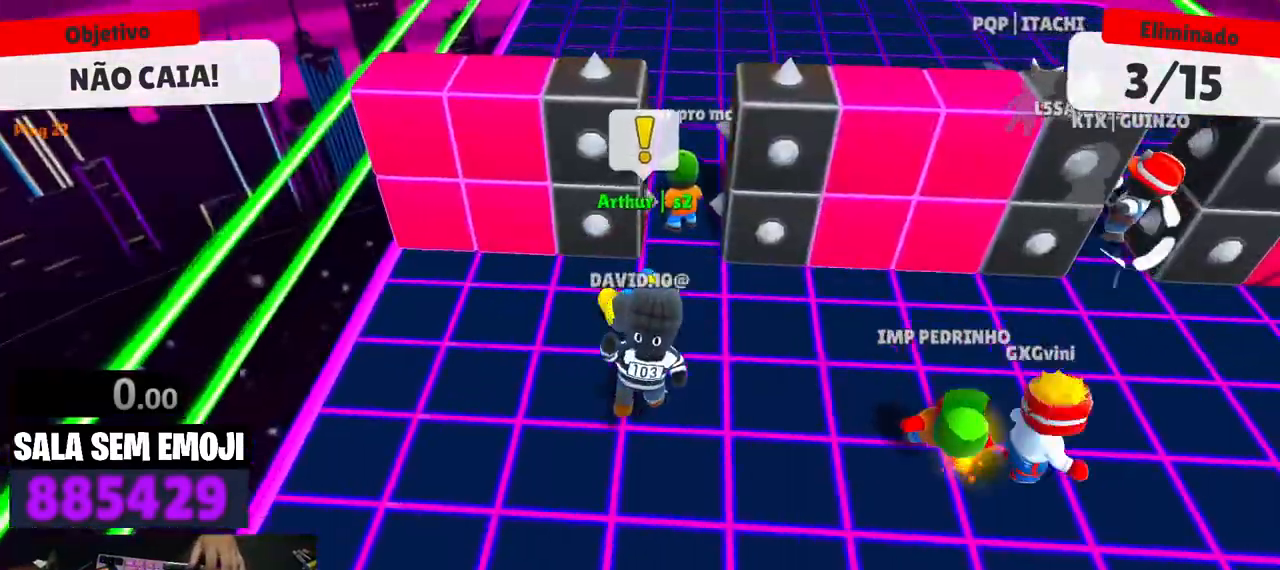
{"keys": [], "events": []}
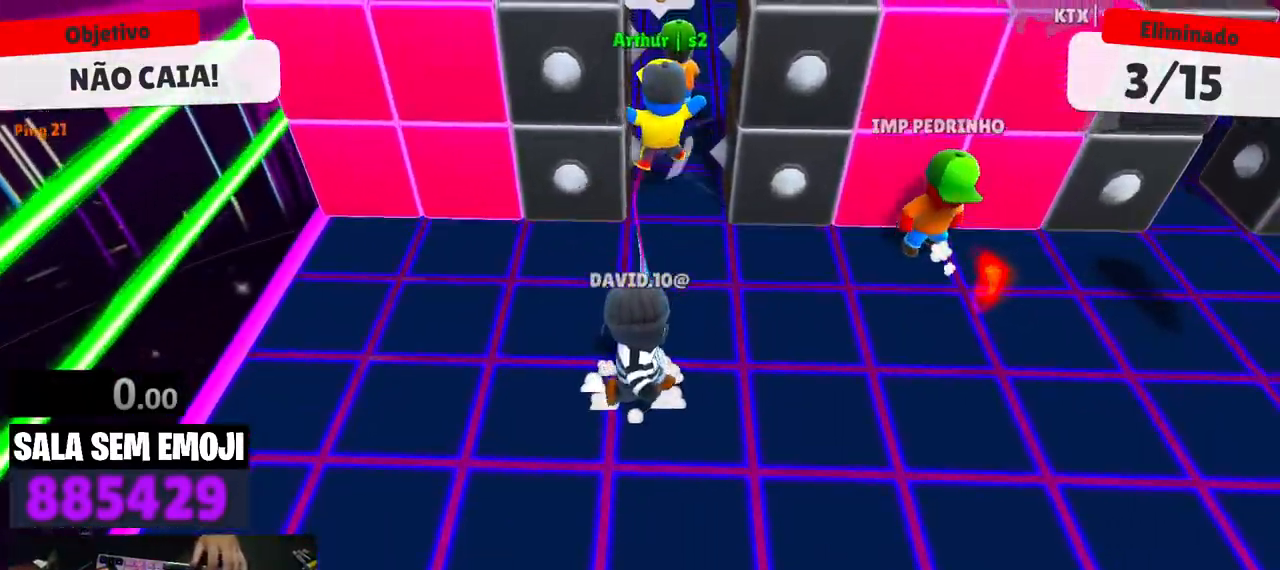
{"keys": [], "events": []}
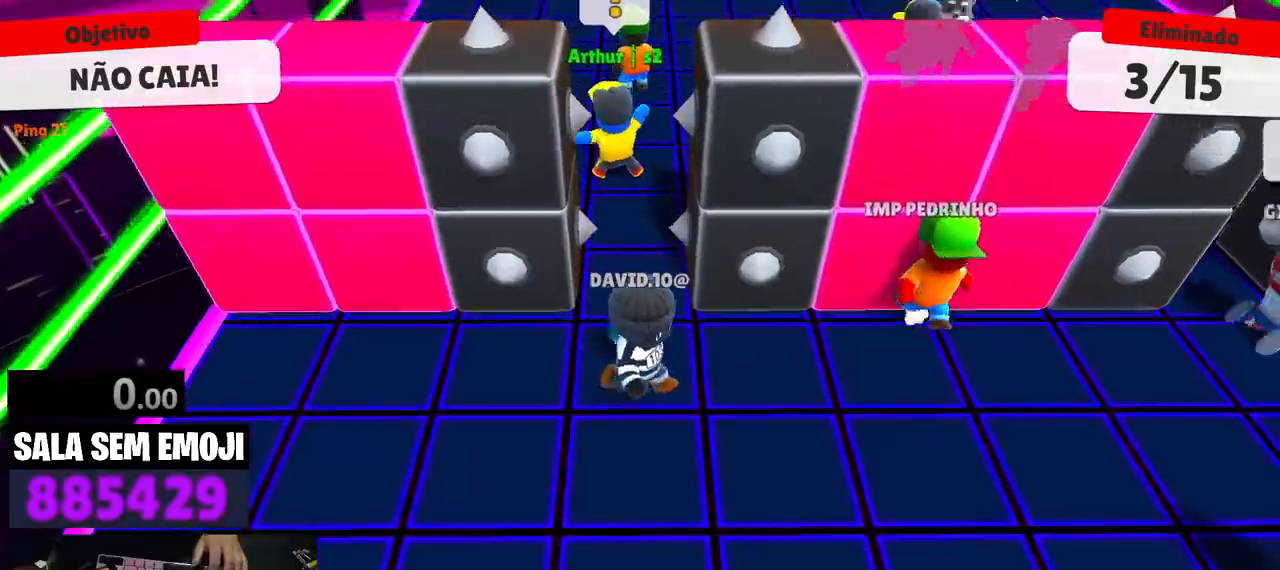
{"keys": [], "events": []}
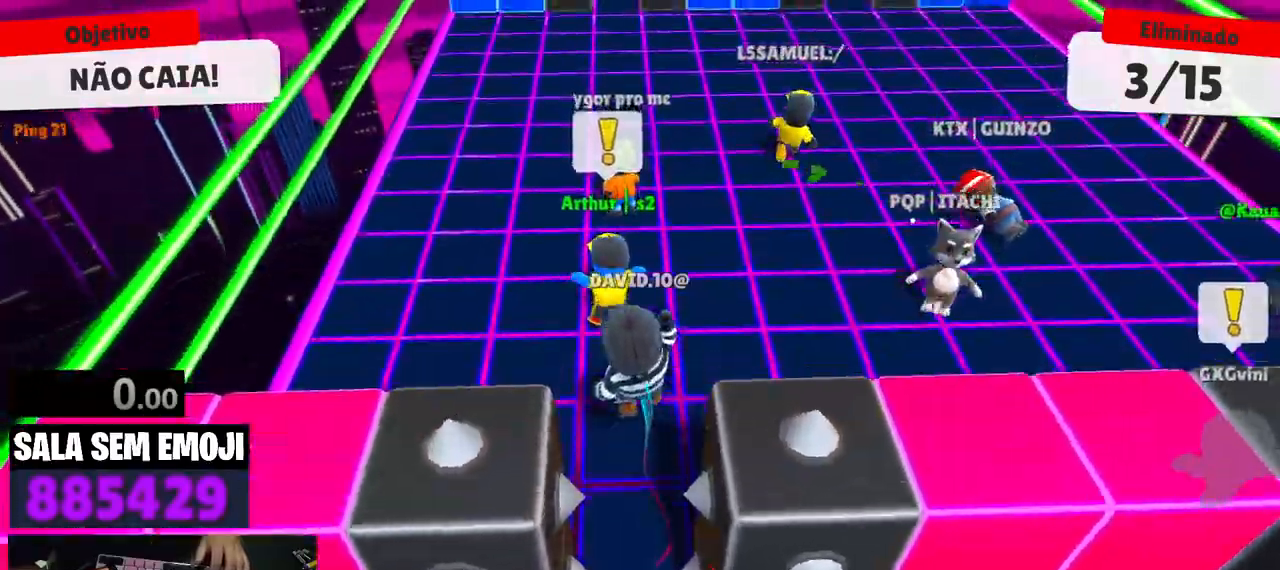
{"keys": [], "events": []}
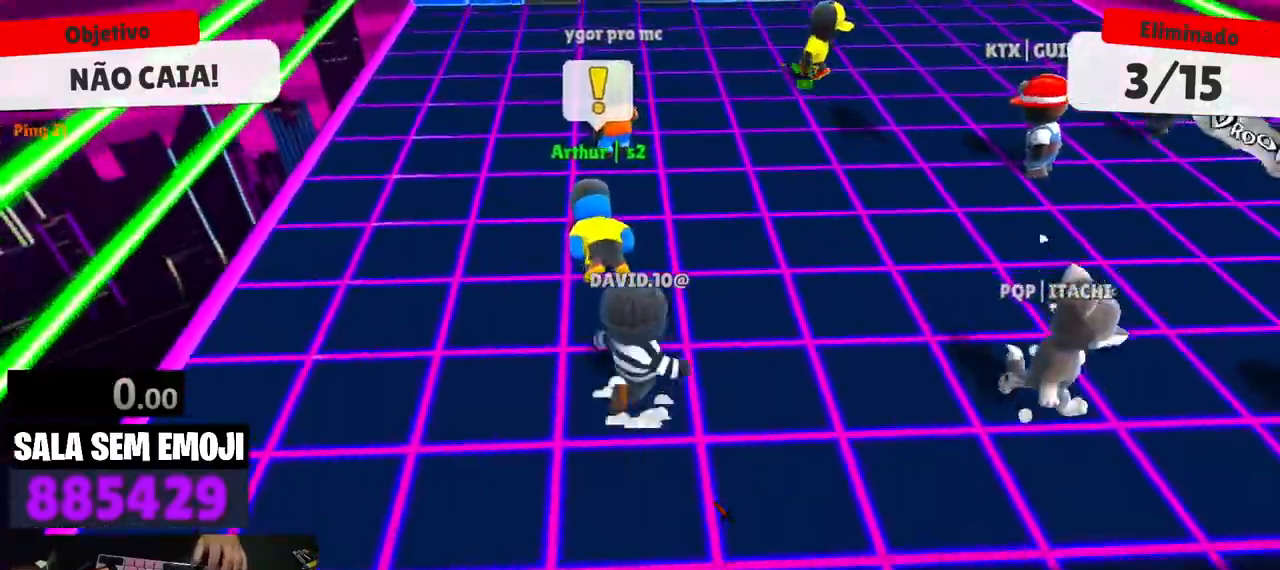
{"keys": [], "events": []}
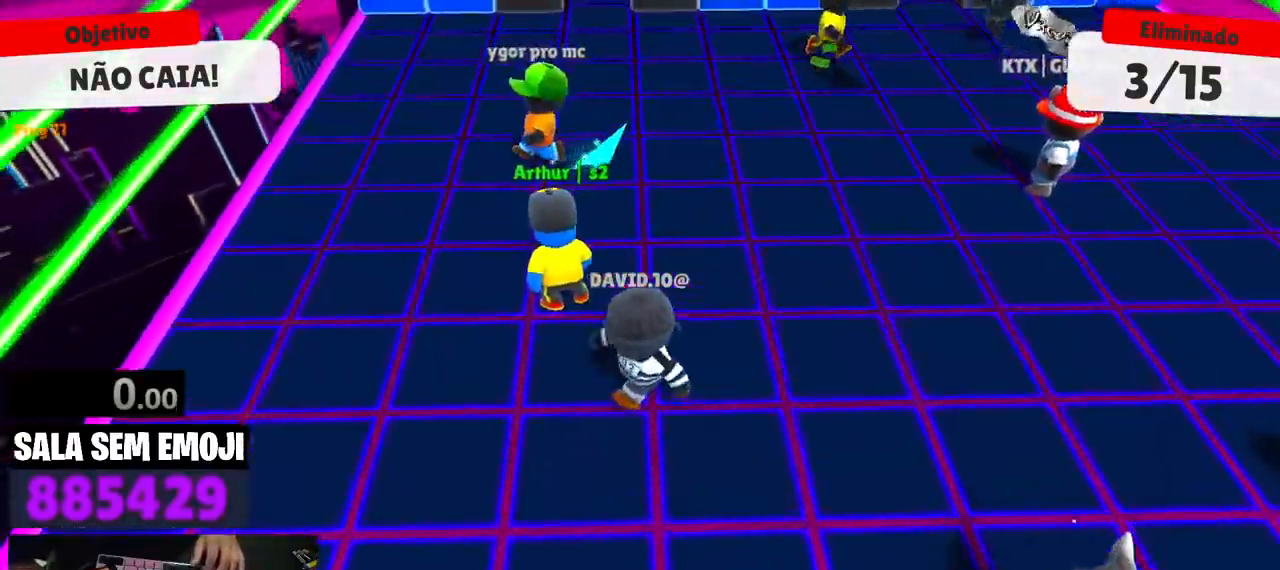
{"keys": [], "events": []}
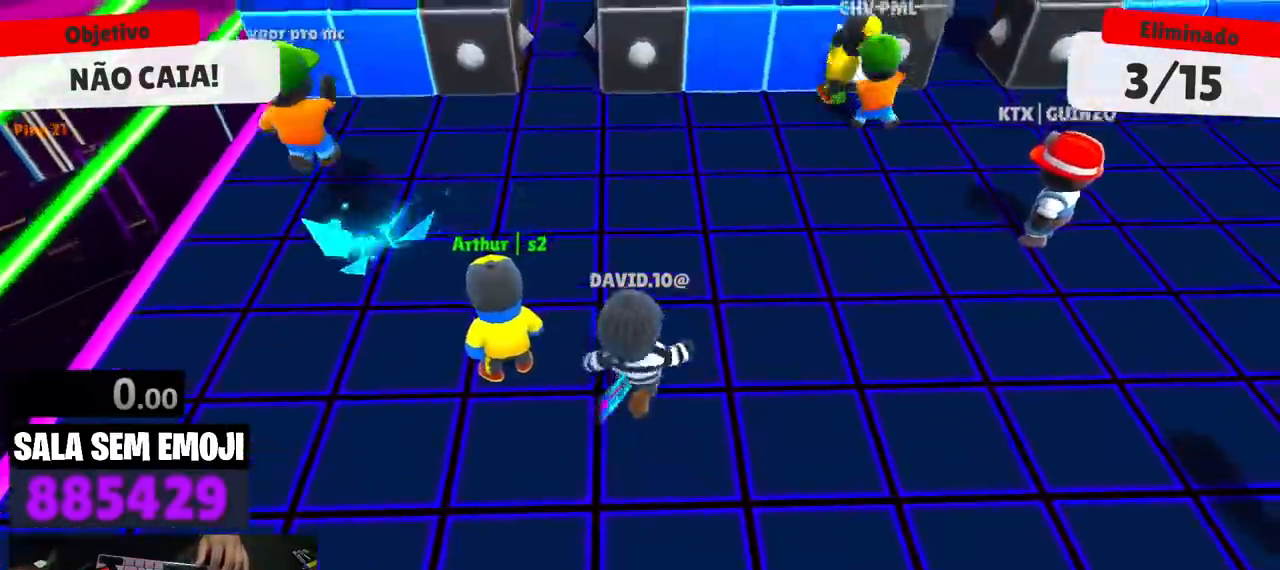
{"keys": [], "events": []}
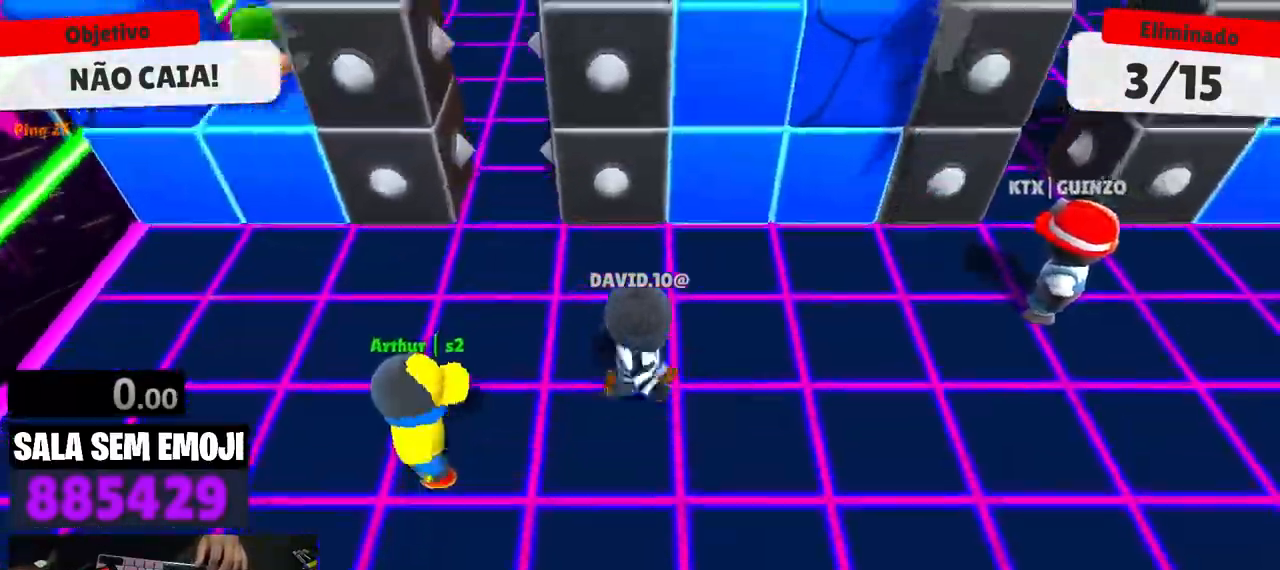
{"keys": [], "events": []}
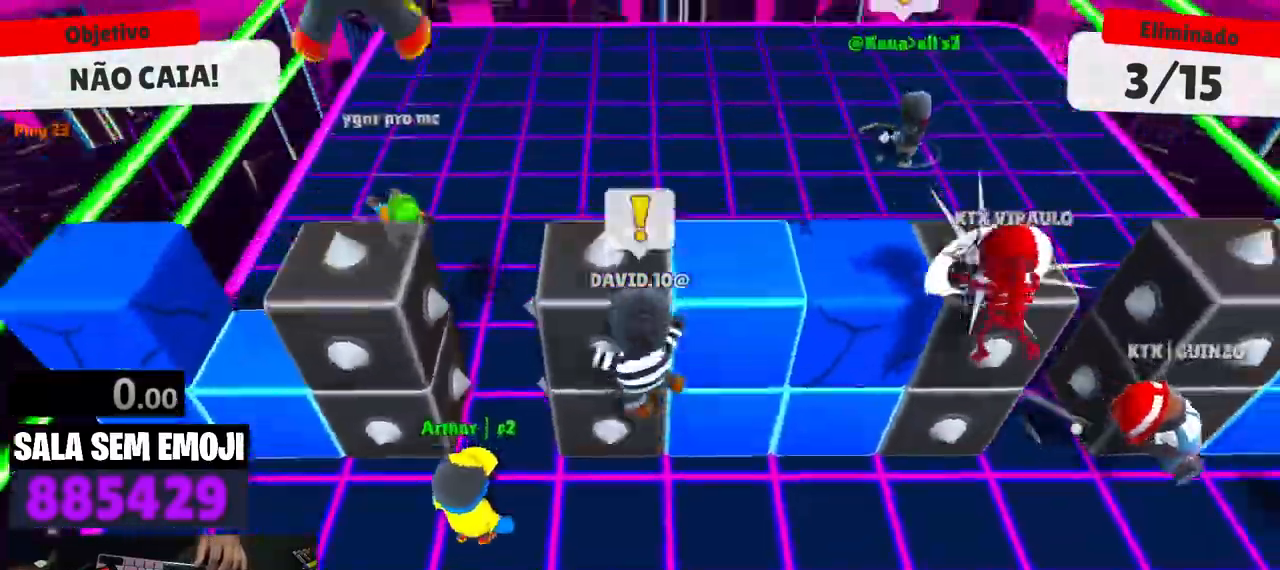
{"keys": [], "events": []}
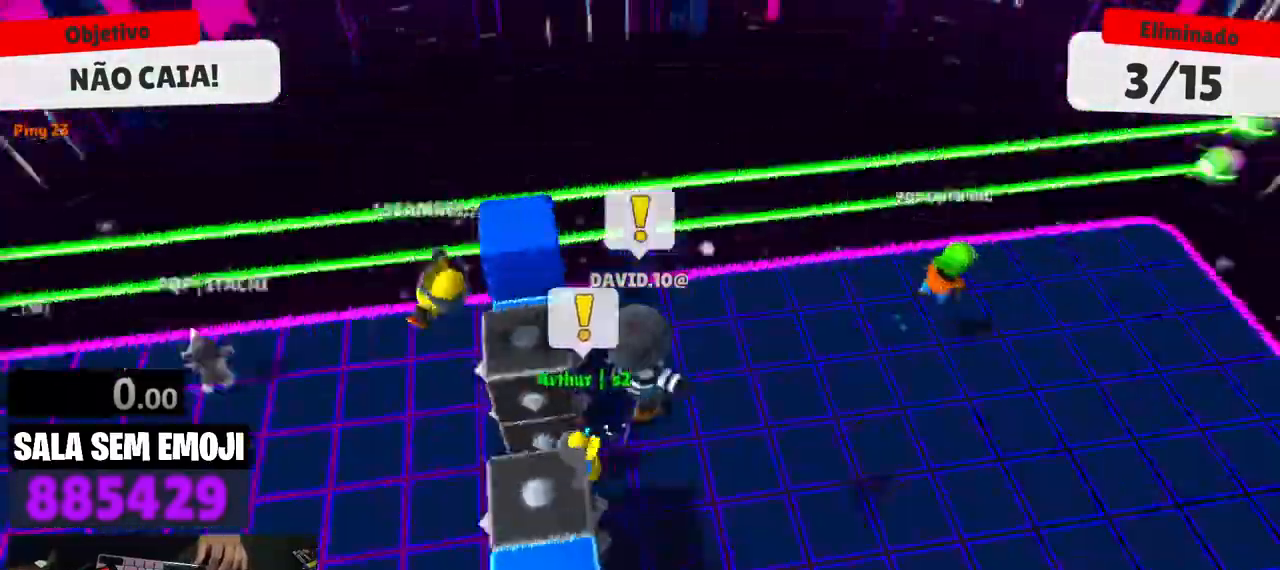
{"keys": [], "events": [[183, "d", "down"], [333, "d", "up"]]}
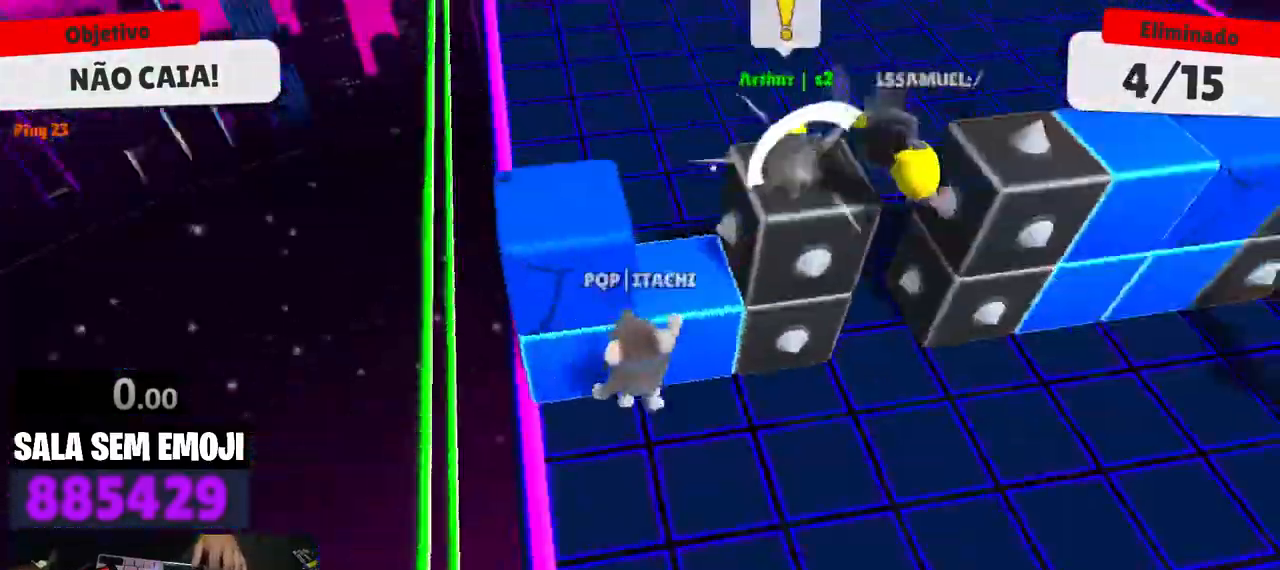
{"keys": [], "events": [[116, "d", "down"], [250, "d", "up"]]}
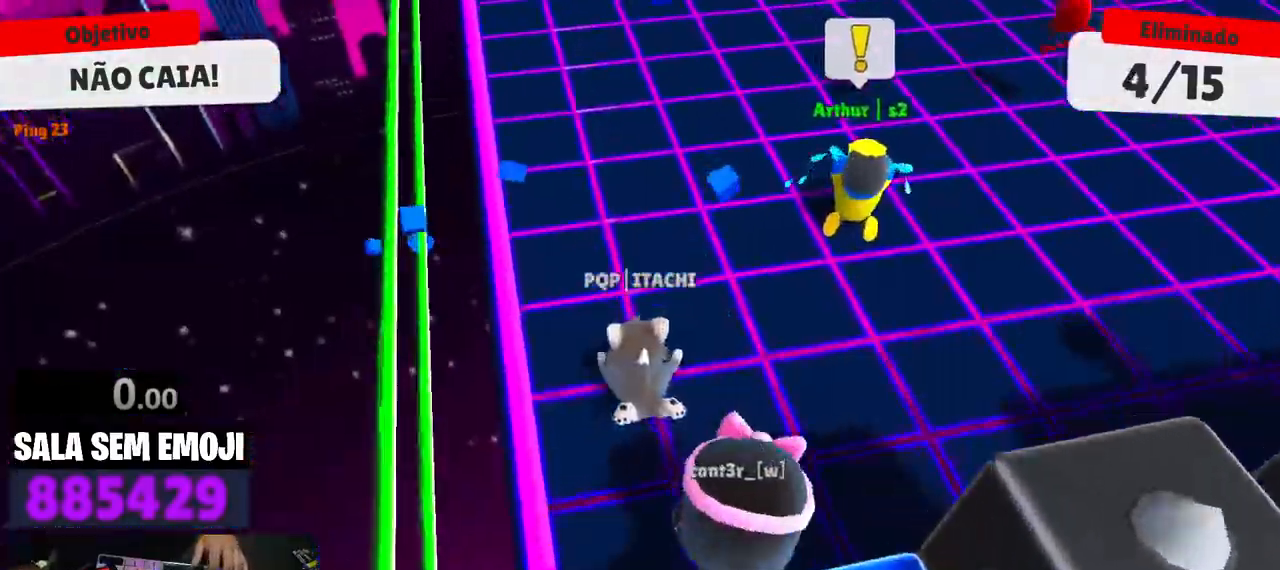
{"keys": [], "events": [[83, "d", "down"], [216, "d", "up"]]}
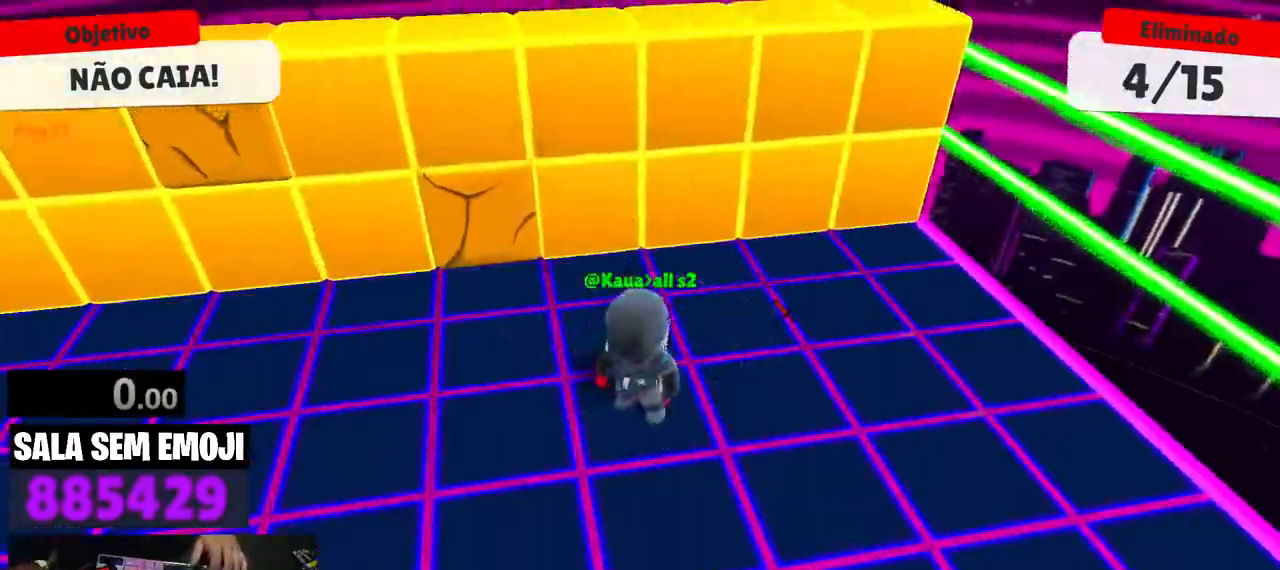
{"keys": [], "events": [[100, "d", "down"], [183, "d", "up"]]}
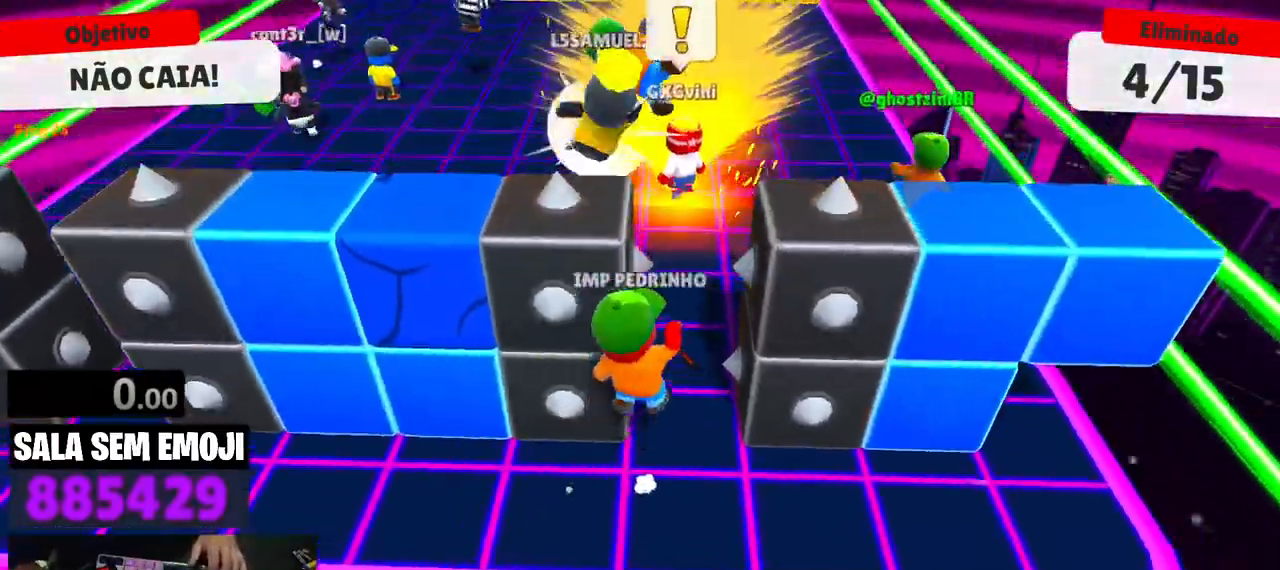
{"keys": [], "events": [[16, "d", "down"], [116, "d", "up"]]}
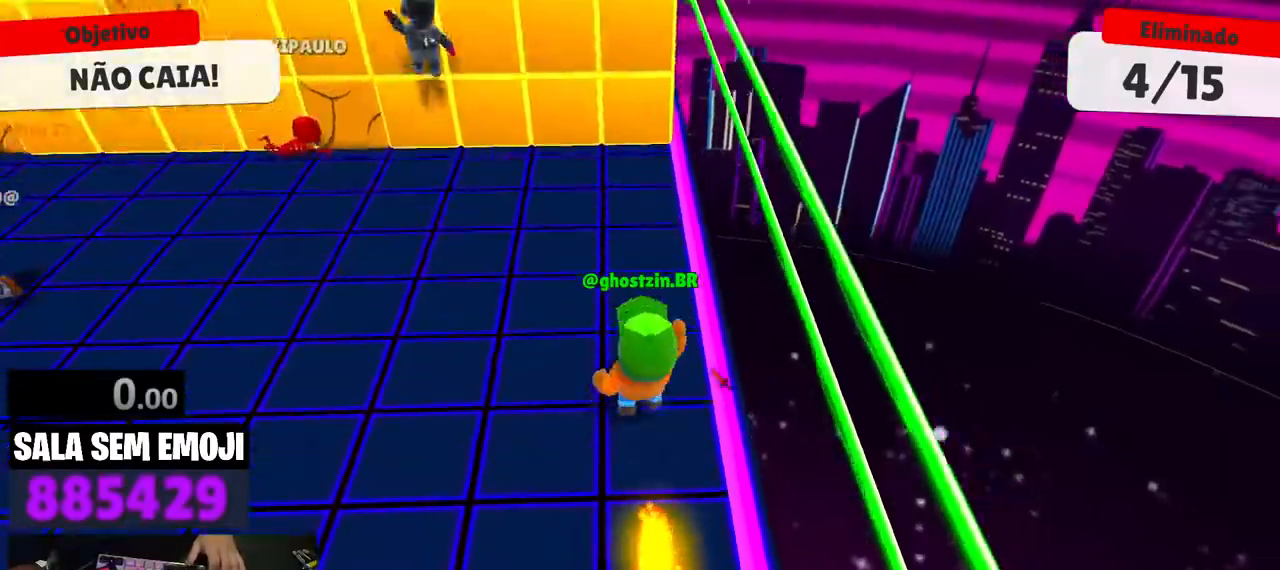
{"keys": [], "events": [[83, "a", "down"], [183, "a", "up"], [316, "d", "down"], [416, "d", "up"]]}